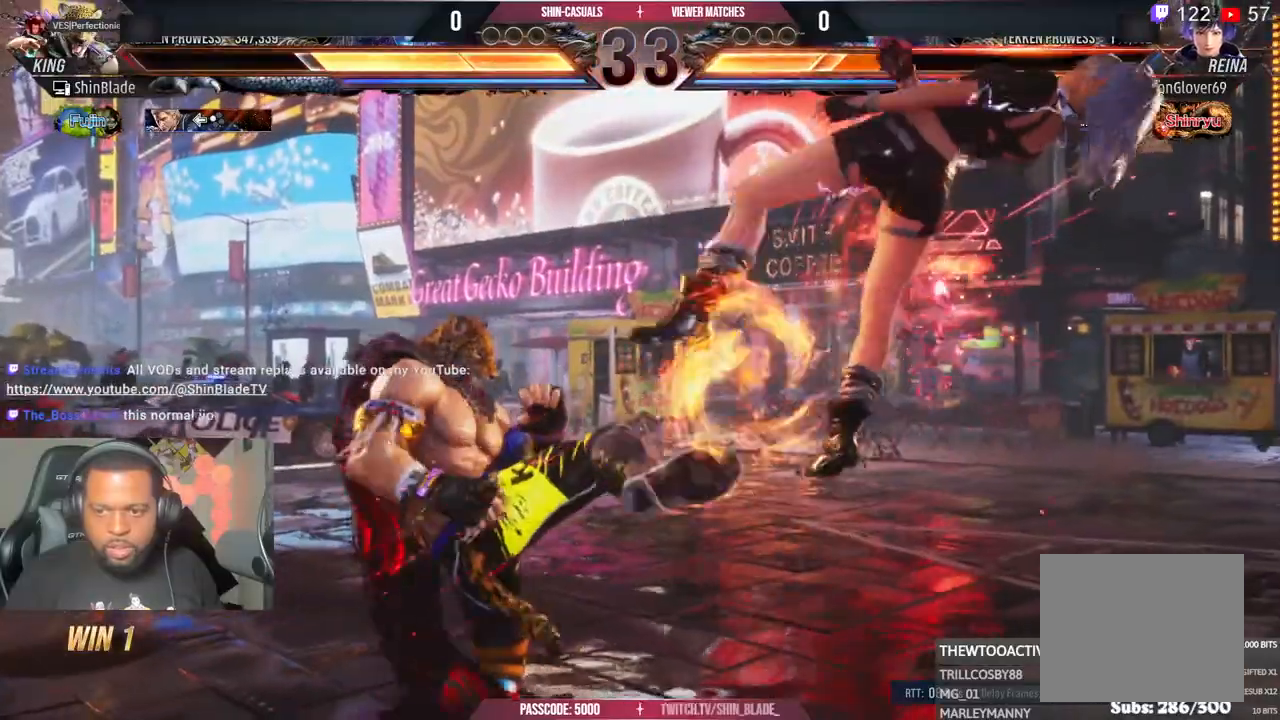
Gameplay with a controller (PlayStation layout); each line is a JSON object with the inputs held at the frame after it. "events" lists button and stick changes between this image and that frame as [ms after this image, input, new state], when the widget could be followed in between.
{"buttons": ["DPAD_RIGHT"], "left_stick": "center", "right_stick": "center", "events": [[83, "DPAD_RIGHT", "down"], [233, "CROSS", "down"], [350, "CROSS", "up"]]}
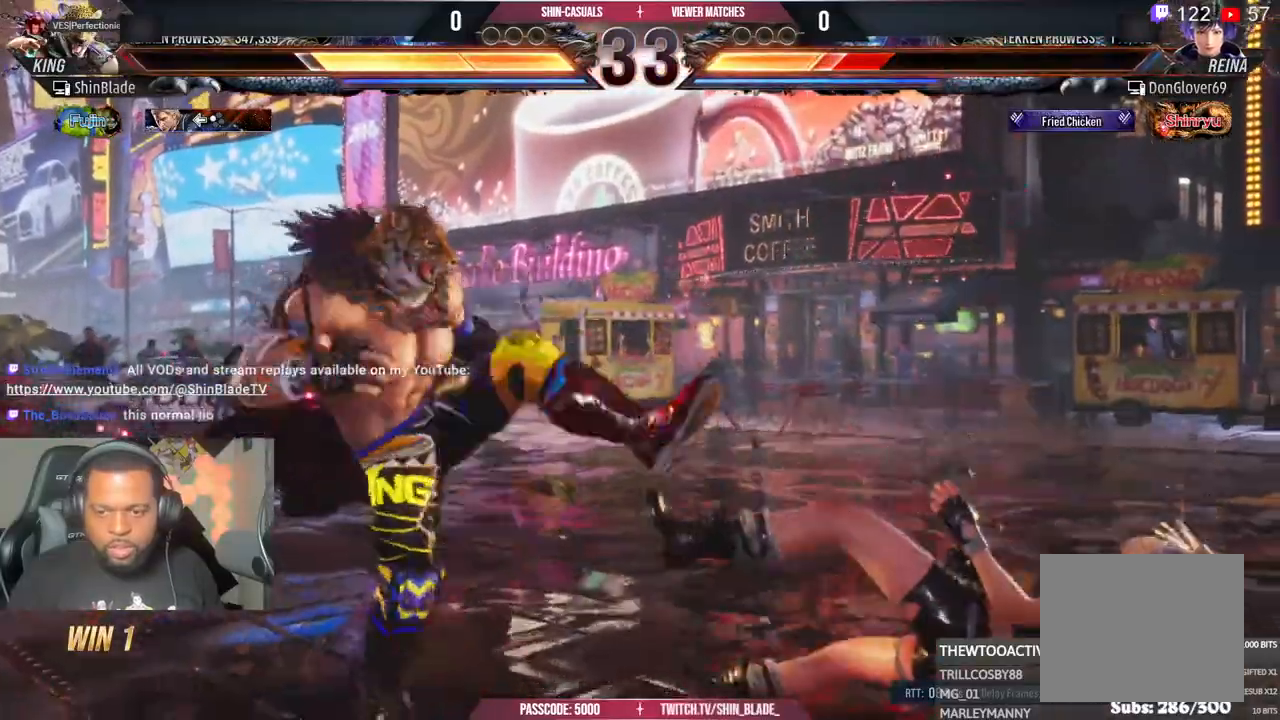
{"buttons": ["DPAD_RIGHT"], "left_stick": "center", "right_stick": "center", "events": [[33, "DPAD_RIGHT", "up"], [367, "DPAD_RIGHT", "down"], [400, "DPAD_RIGHT", "up"], [483, "DPAD_RIGHT", "down"]]}
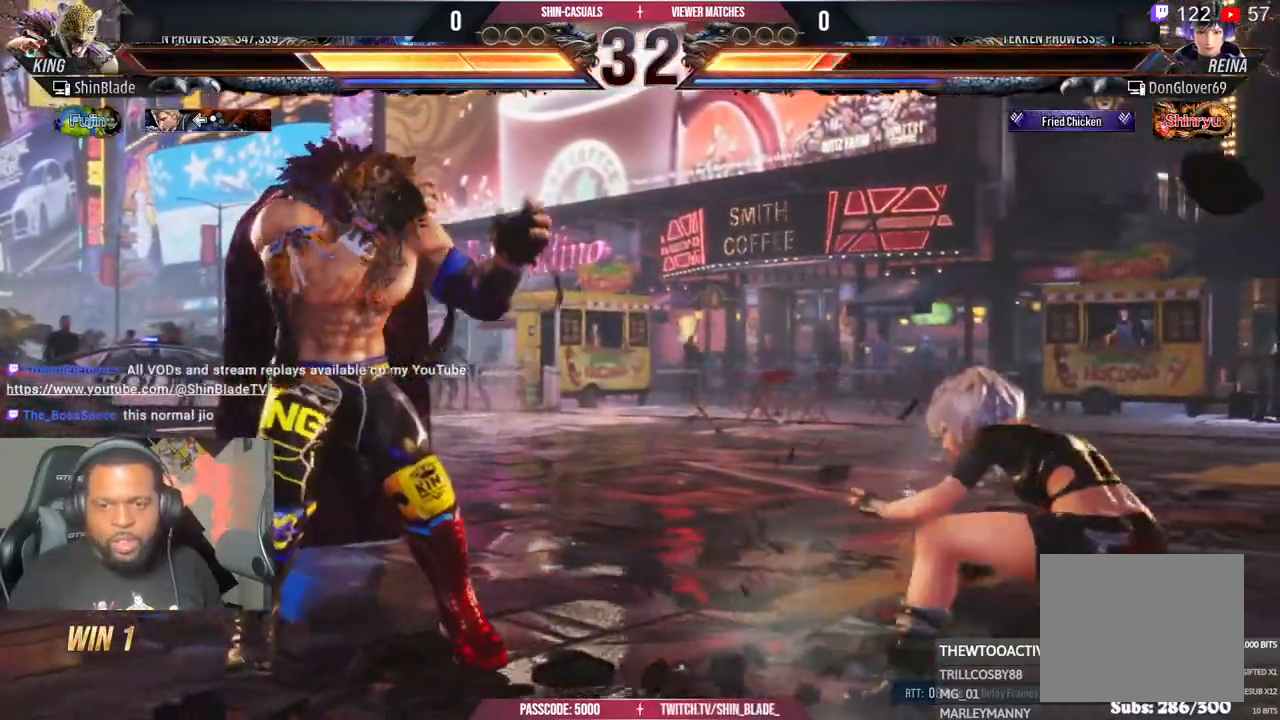
{"buttons": ["DPAD_DOWN"], "left_stick": "center", "right_stick": "center", "events": [[133, "SQUARE", "down"], [183, "DPAD_RIGHT", "up"], [233, "TRIANGLE", "down"], [267, "SQUARE", "up"], [333, "DPAD_DOWN", "down"], [333, "TRIANGLE", "up"], [417, "DPAD_DOWN", "up"], [483, "DPAD_DOWN", "down"]]}
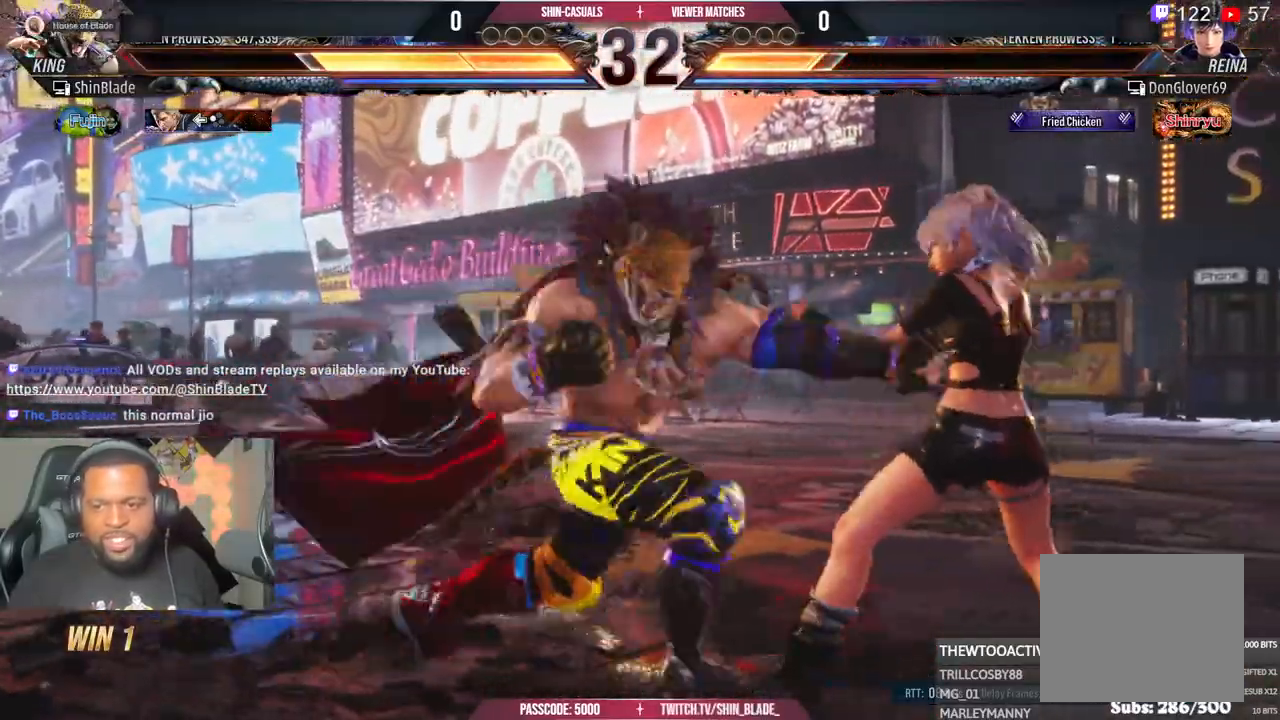
{"buttons": [], "left_stick": "center", "right_stick": "center", "events": [[50, "DPAD_DOWN", "up"], [83, "DPAD_DOWN", "down"], [217, "DPAD_DOWN", "up"], [383, "DPAD_LEFT", "down"], [450, "DPAD_LEFT", "up"]]}
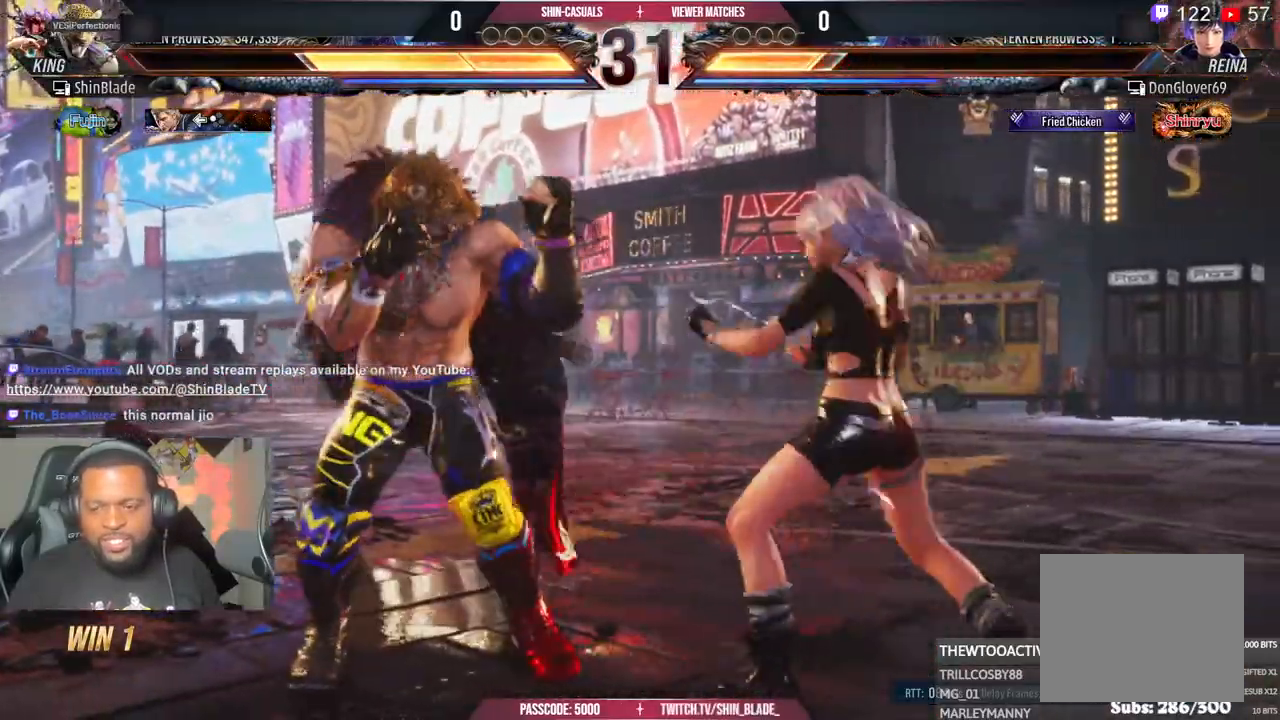
{"buttons": ["DPAD_DOWN", "DPAD_LEFT"], "left_stick": "center", "right_stick": "center", "events": [[17, "DPAD_LEFT", "down"], [500, "DPAD_DOWN", "down"]]}
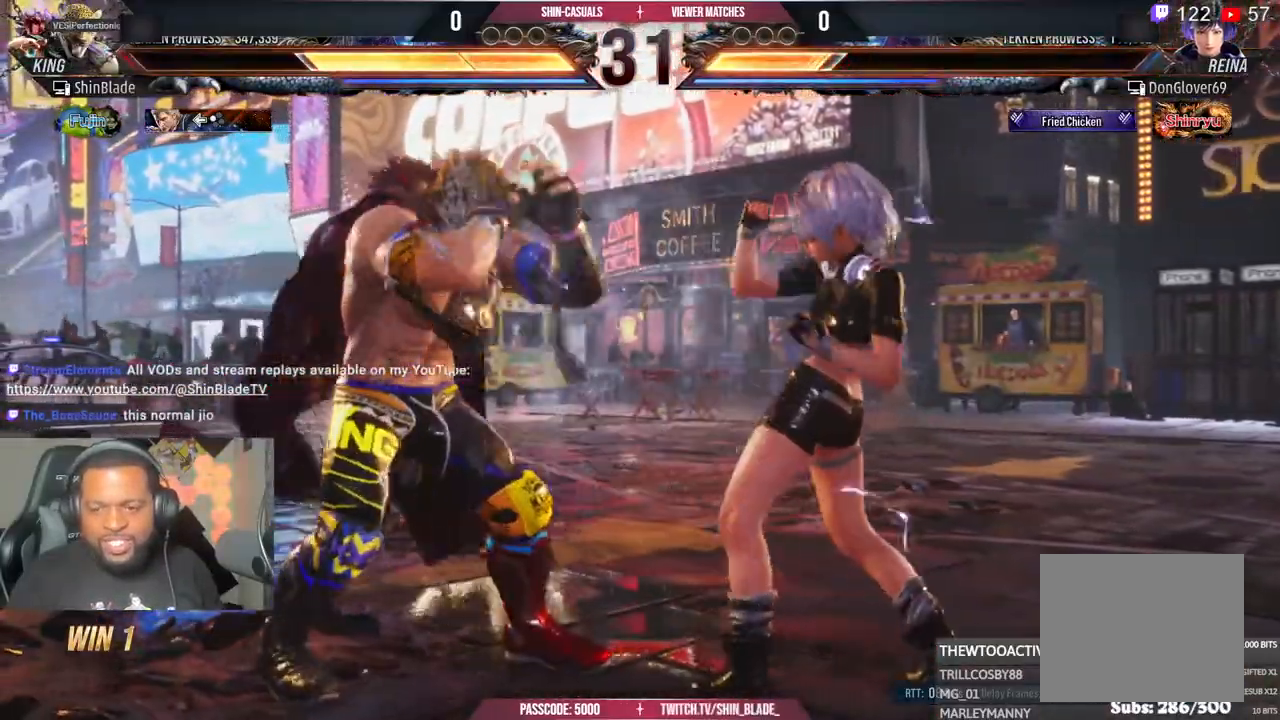
{"buttons": ["DPAD_LEFT"], "left_stick": "center", "right_stick": "center", "events": [[33, "CROSS", "down"], [150, "CROSS", "up"], [167, "DPAD_DOWN", "up"], [183, "DPAD_LEFT", "up"], [233, "CROSS", "down"], [283, "DPAD_LEFT", "down"], [300, "DPAD_DOWN", "down"], [350, "DPAD_DOWN", "up"], [367, "CROSS", "up"], [417, "DPAD_UP", "down"], [483, "DPAD_UP", "up"]]}
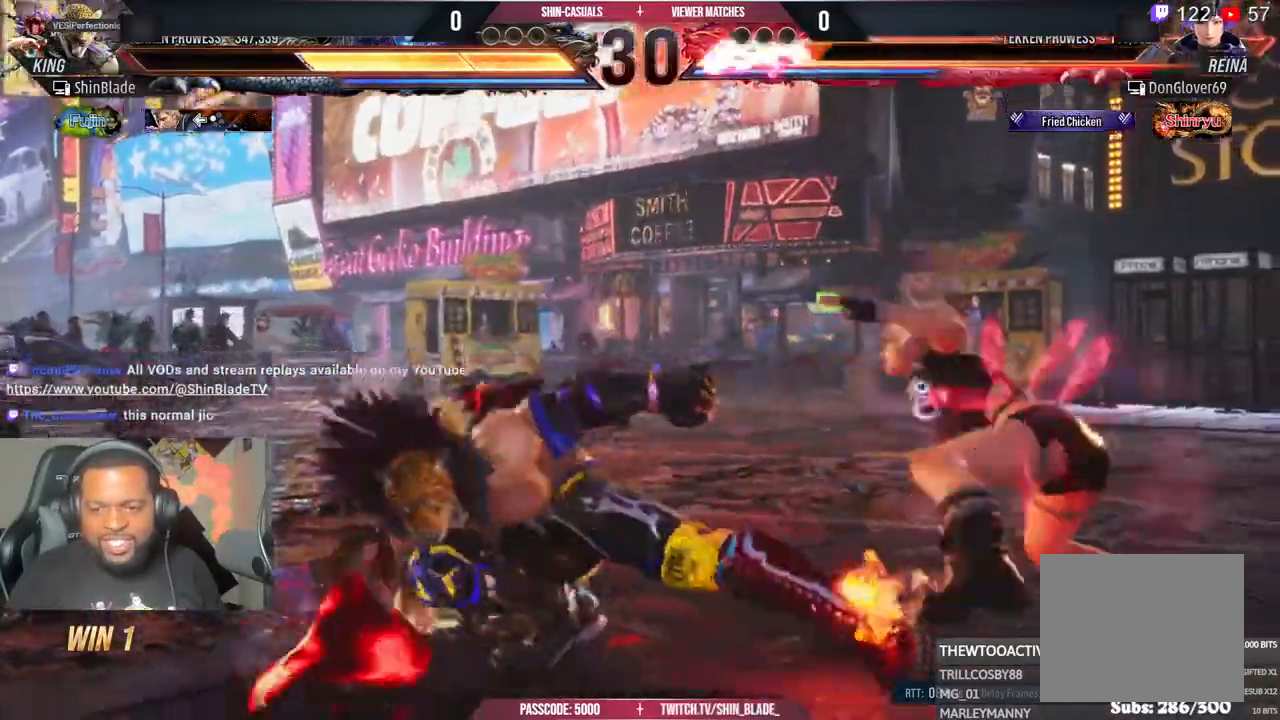
{"buttons": [], "left_stick": "center", "right_stick": "center", "events": [[50, "CROSS", "down"], [100, "DPAD_UP", "down"], [167, "DPAD_LEFT", "up"], [200, "DPAD_UP", "up"], [233, "CROSS", "up"], [367, "DPAD_RIGHT", "down"], [433, "DPAD_RIGHT", "up"]]}
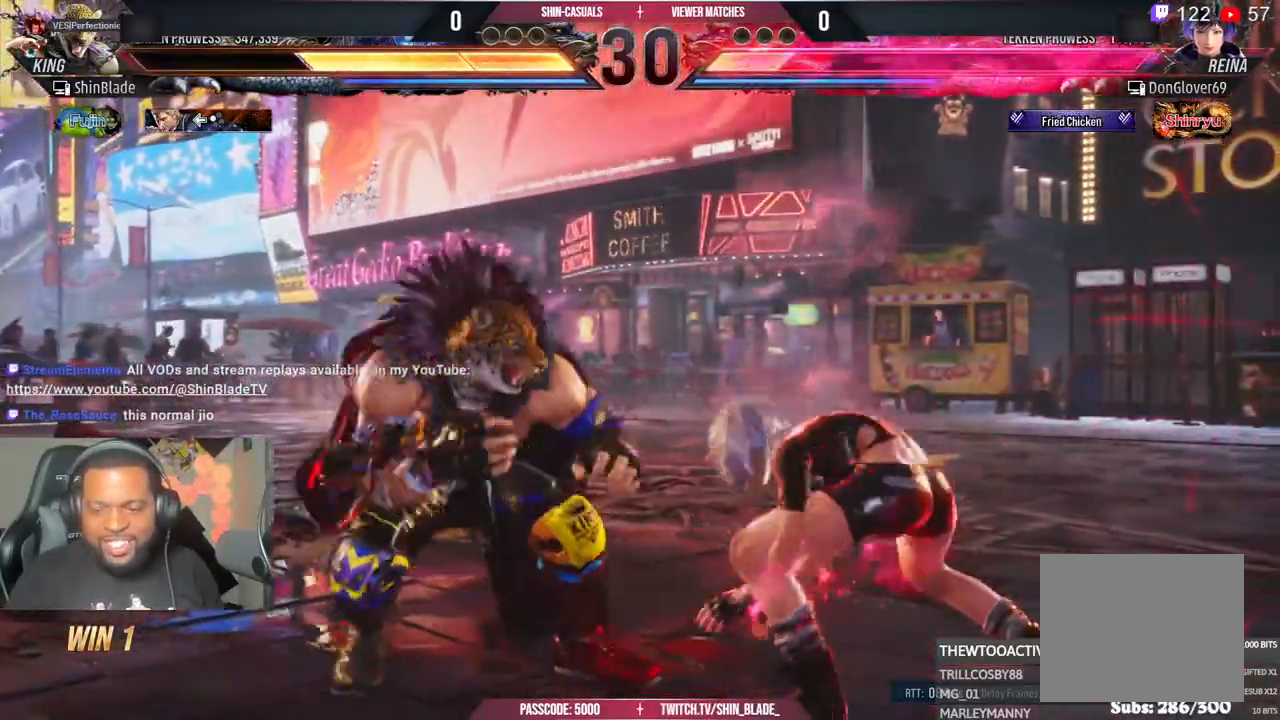
{"buttons": ["DPAD_RIGHT"], "left_stick": "center", "right_stick": "center", "events": [[33, "DPAD_RIGHT", "down"], [167, "DPAD_RIGHT", "up"], [317, "DPAD_RIGHT", "down"], [367, "DPAD_RIGHT", "up"], [450, "DPAD_RIGHT", "down"]]}
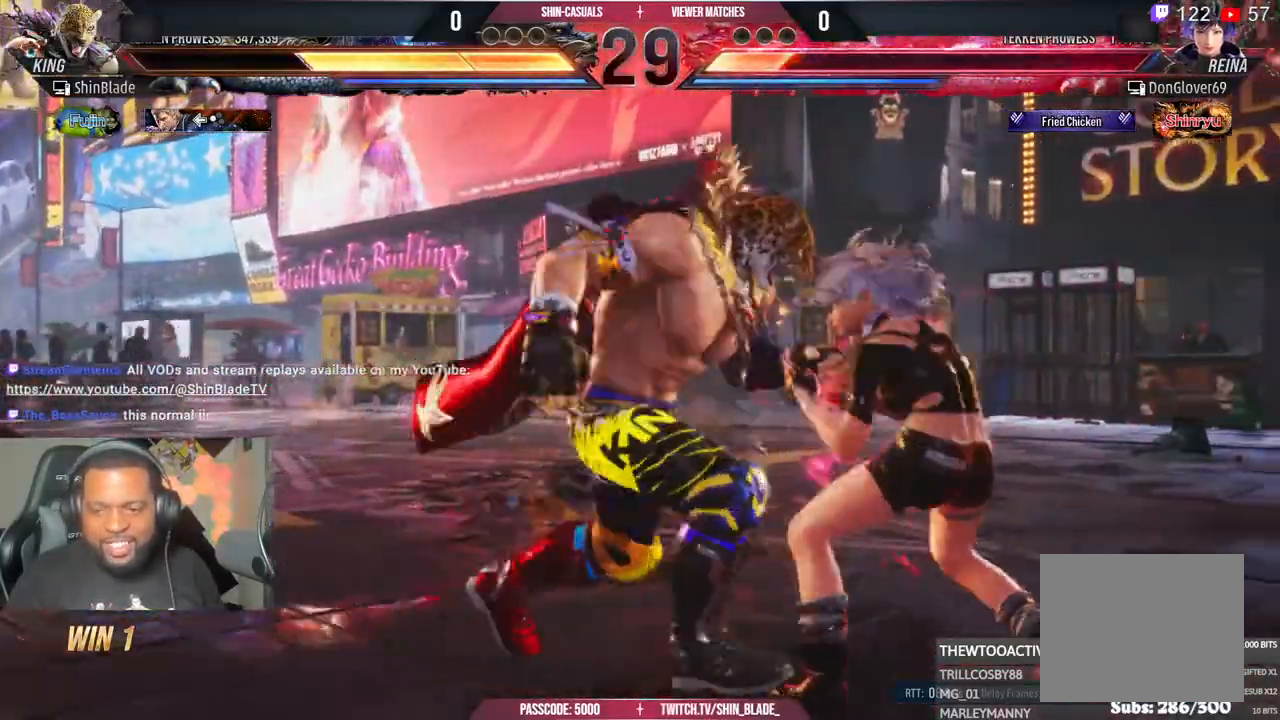
{"buttons": [], "left_stick": "center", "right_stick": "center", "events": [[17, "DPAD_RIGHT", "up"], [83, "DPAD_LEFT", "down"], [133, "DPAD_DOWN", "down"], [150, "DPAD_LEFT", "up"], [167, "DPAD_RIGHT", "down"], [183, "DPAD_DOWN", "up"], [217, "SQUARE", "down"], [283, "DPAD_RIGHT", "up"], [317, "SQUARE", "up"]]}
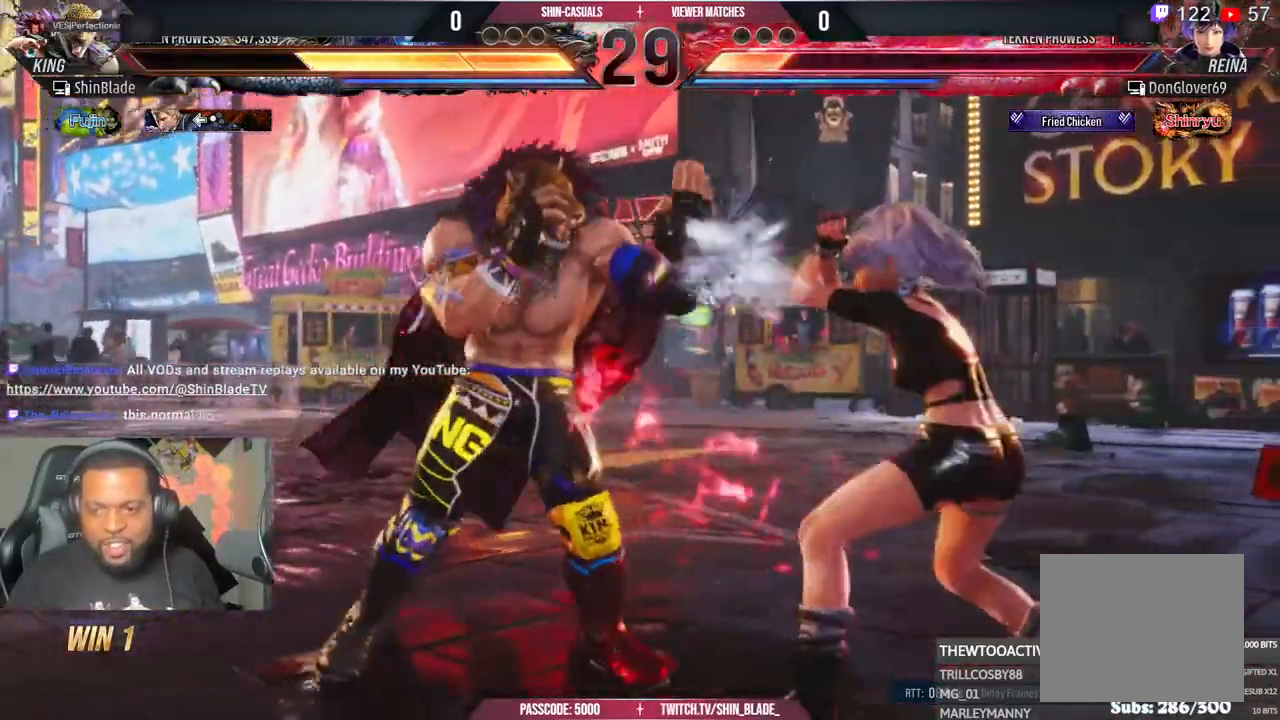
{"buttons": ["SQUARE"], "left_stick": "center", "right_stick": "center", "events": [[200, "DPAD_RIGHT", "down"], [250, "DPAD_DOWN", "down"], [250, "DPAD_RIGHT", "up"], [283, "DPAD_DOWN", "up"], [300, "DPAD_LEFT", "down"], [333, "DPAD_DOWN", "down"], [367, "DPAD_LEFT", "up"], [367, "DPAD_RIGHT", "down"], [383, "DPAD_DOWN", "up"], [400, "SQUARE", "down"], [483, "DPAD_RIGHT", "up"]]}
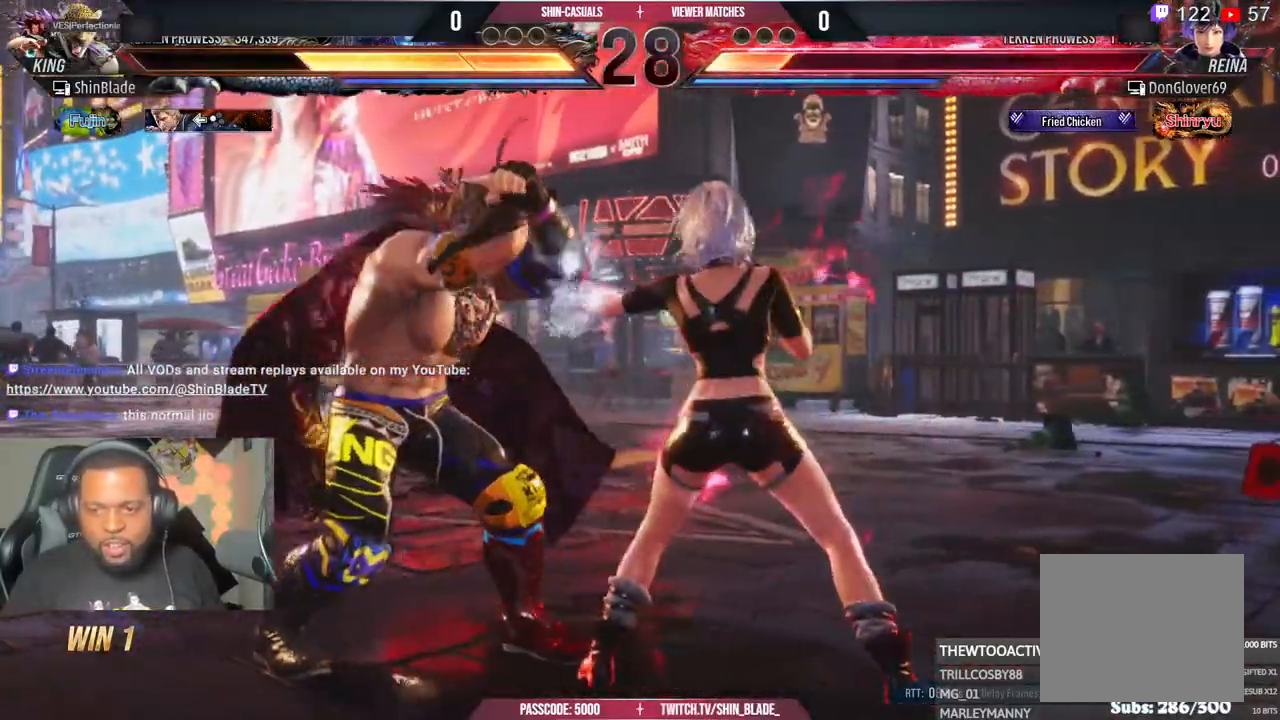
{"buttons": [], "left_stick": "center", "right_stick": "center", "events": [[33, "SQUARE", "up"], [100, "DPAD_LEFT", "down"], [167, "DPAD_DOWN", "down"], [450, "DPAD_DOWN", "up"], [467, "DPAD_LEFT", "up"]]}
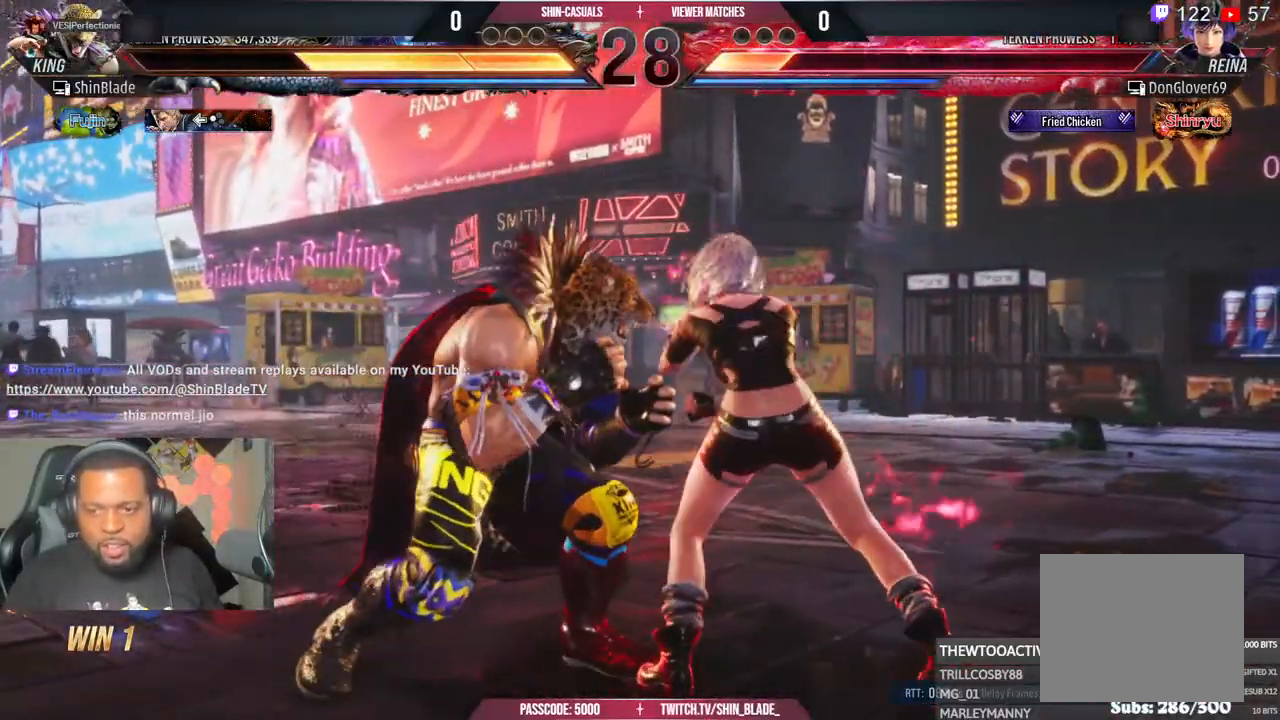
{"buttons": [], "left_stick": "center", "right_stick": "center", "events": [[50, "DPAD_RIGHT", "down"], [83, "DPAD_RIGHT", "up"], [133, "SQUARE", "down"], [200, "TRIANGLE", "down"], [233, "SQUARE", "up"], [333, "TRIANGLE", "up"]]}
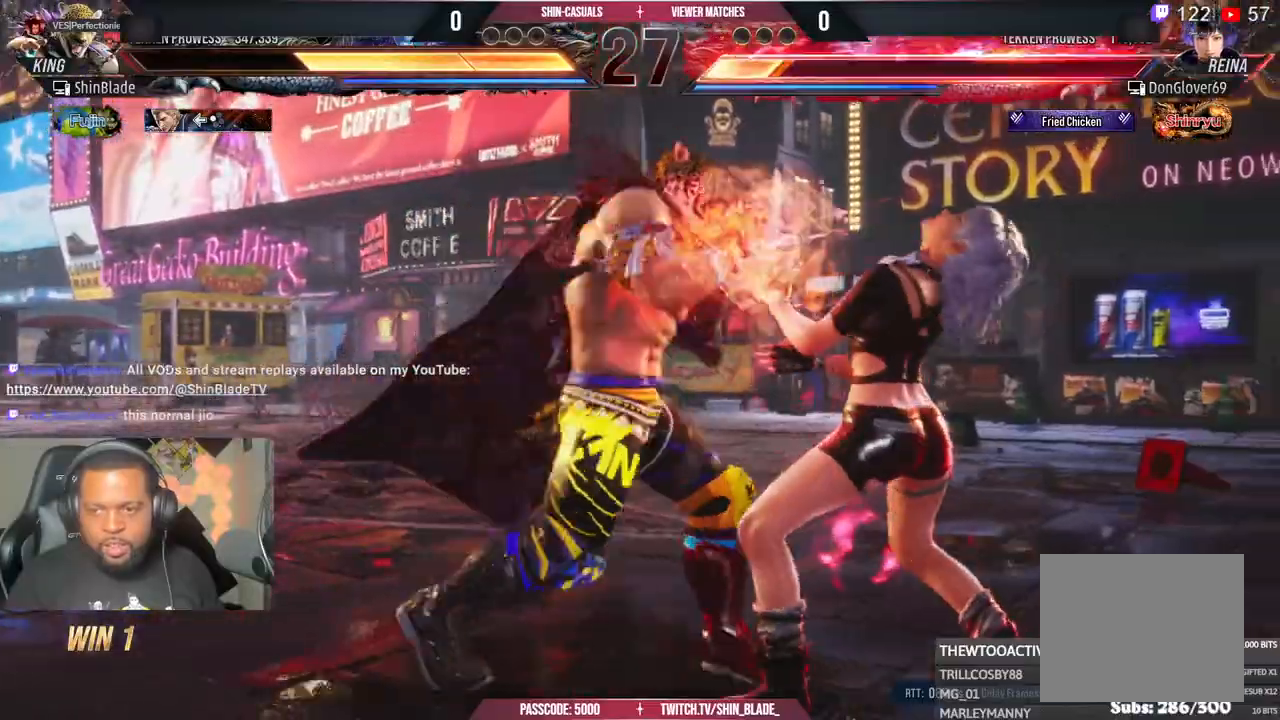
{"buttons": ["SQUARE"], "left_stick": "center", "right_stick": "center", "events": [[100, "DPAD_RIGHT", "down"], [200, "DPAD_RIGHT", "up"], [250, "DPAD_LEFT", "down"], [317, "DPAD_DOWN", "down"], [350, "DPAD_LEFT", "up"], [367, "DPAD_RIGHT", "down"], [417, "DPAD_DOWN", "up"], [417, "SQUARE", "down"], [467, "DPAD_RIGHT", "up"]]}
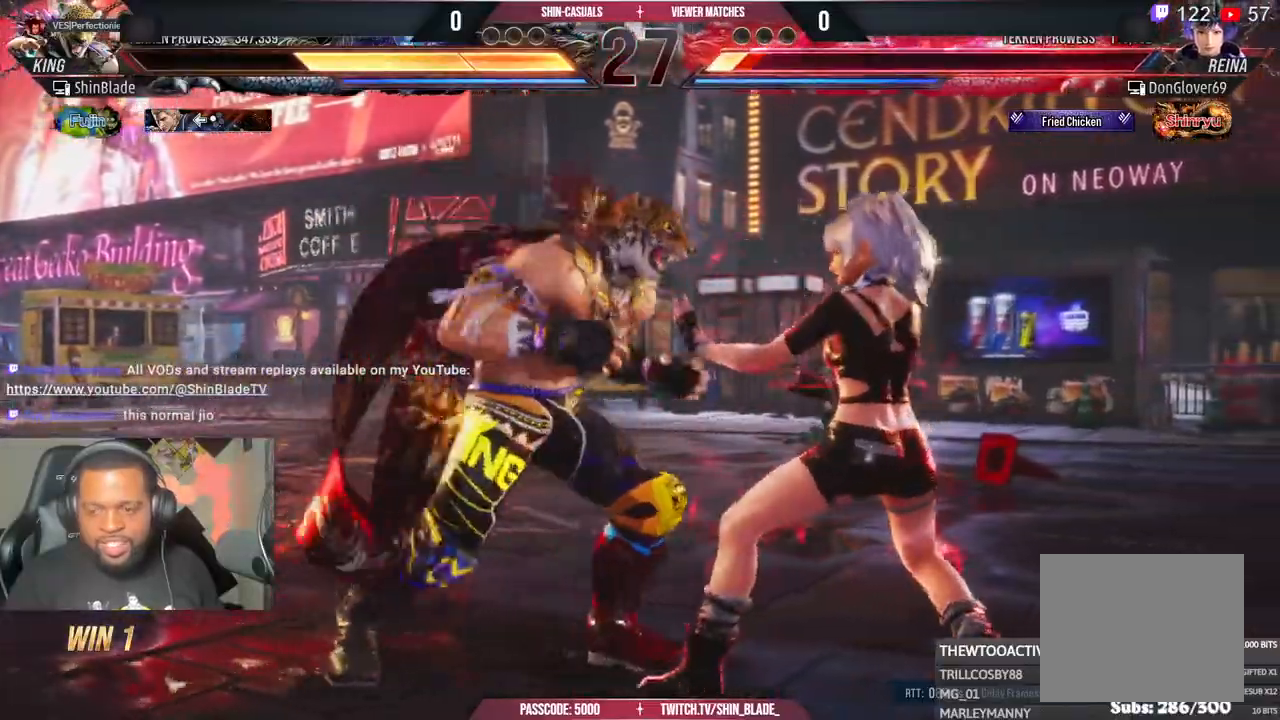
{"buttons": ["DPAD_LEFT"], "left_stick": "center", "right_stick": "center", "events": [[17, "SQUARE", "up"], [400, "DPAD_LEFT", "down"]]}
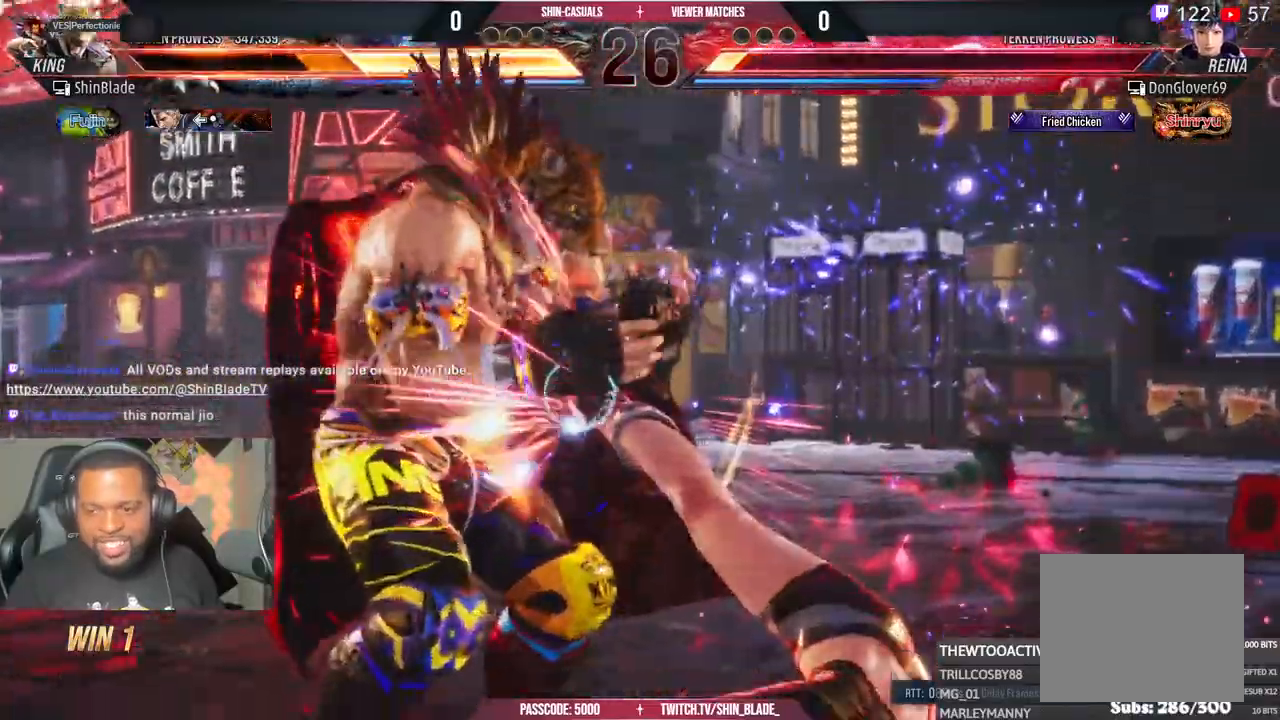
{"buttons": ["DPAD_LEFT"], "left_stick": "center", "right_stick": "center", "events": []}
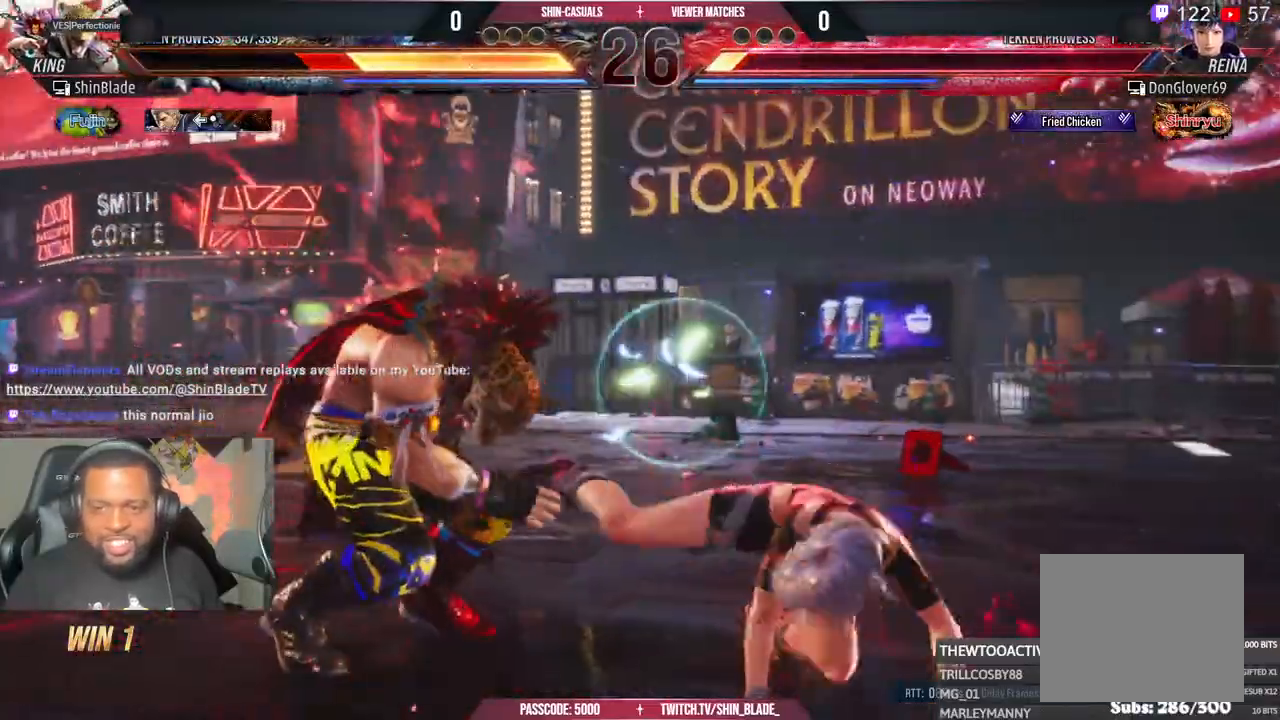
{"buttons": ["CROSS", "DPAD_LEFT"], "left_stick": "center", "right_stick": "center", "events": [[350, "CIRCLE", "down"], [433, "CIRCLE", "up"], [450, "CROSS", "down"]]}
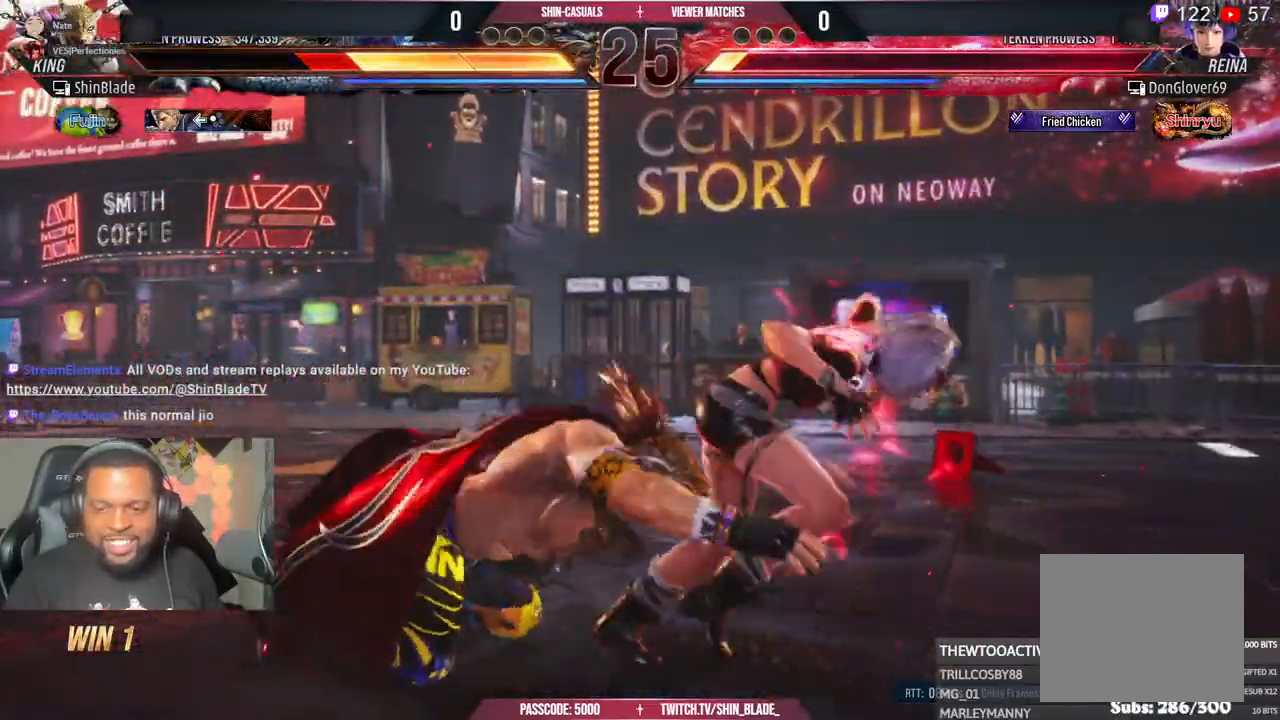
{"buttons": ["CIRCLE", "DPAD_LEFT"], "left_stick": "center", "right_stick": "center", "events": [[17, "CIRCLE", "down"], [33, "CROSS", "up"], [133, "CROSS", "down"], [150, "CIRCLE", "up"], [217, "CIRCLE", "down"], [233, "CROSS", "up"], [317, "CROSS", "down"], [417, "CROSS", "up"]]}
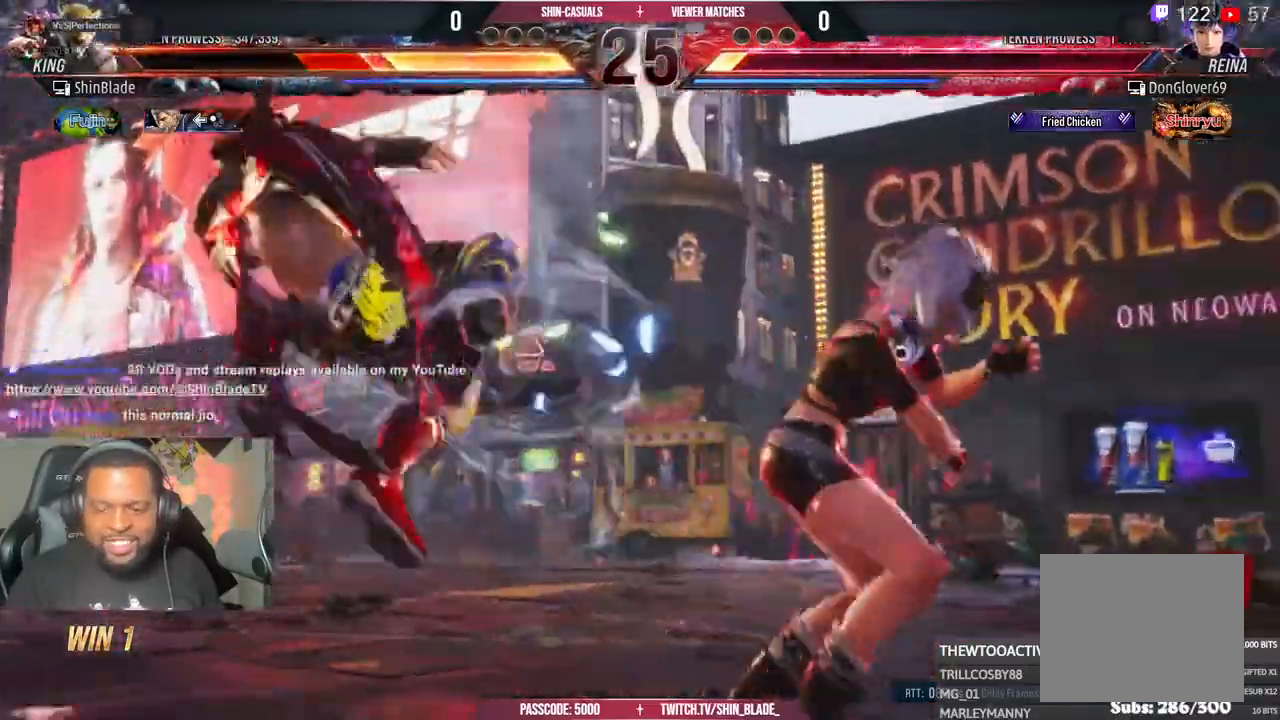
{"buttons": ["CIRCLE", "DPAD_LEFT"], "left_stick": "center", "right_stick": "center", "events": [[17, "CROSS", "down"], [100, "CROSS", "up"], [300, "CROSS", "down"], [417, "CROSS", "up"]]}
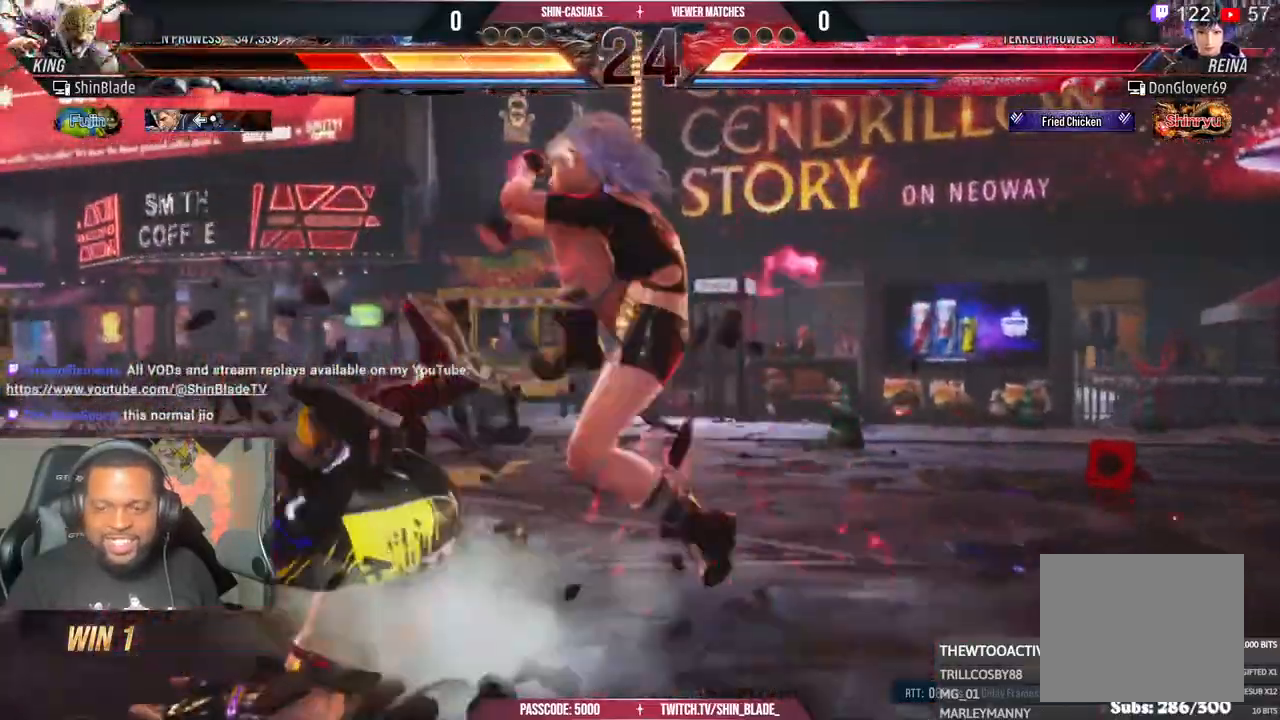
{"buttons": ["CROSS", "CIRCLE", "DPAD_LEFT"], "left_stick": "center", "right_stick": "center", "events": [[17, "CROSS", "down"], [117, "CROSS", "up"], [200, "CROSS", "down"], [333, "CROSS", "up"], [417, "CROSS", "down"]]}
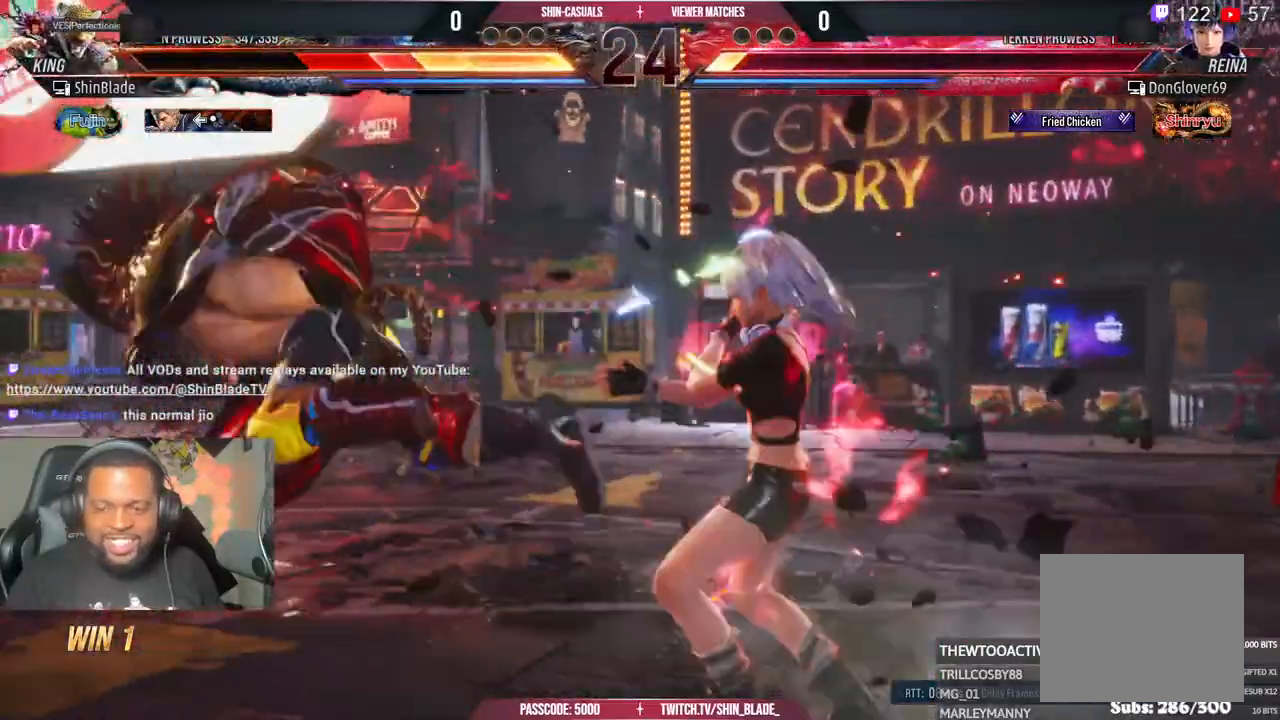
{"buttons": ["CIRCLE", "DPAD_LEFT"], "left_stick": "center", "right_stick": "center", "events": [[17, "CROSS", "up"], [133, "CROSS", "down"], [200, "CROSS", "up"]]}
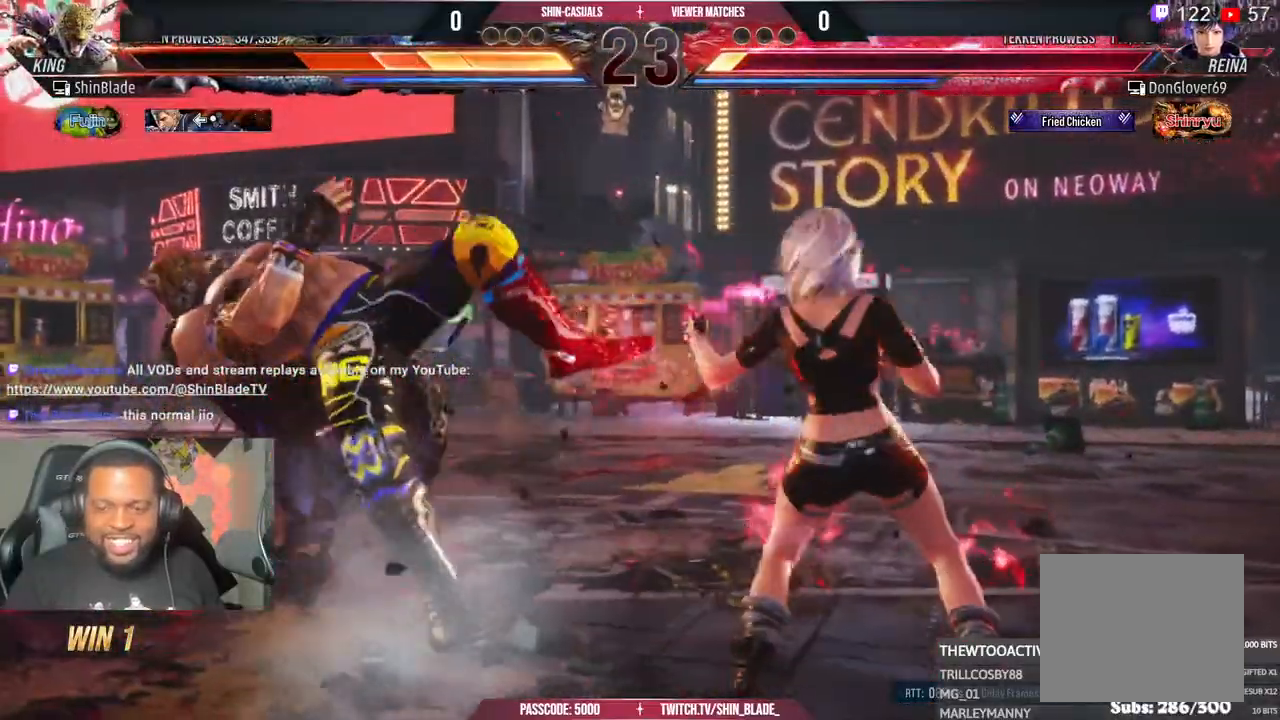
{"buttons": ["CROSS", "CIRCLE", "DPAD_LEFT"], "left_stick": "center", "right_stick": "center", "events": [[17, "CROSS", "down"], [117, "CROSS", "up"], [217, "CROSS", "down"], [317, "CROSS", "up"], [417, "CROSS", "down"]]}
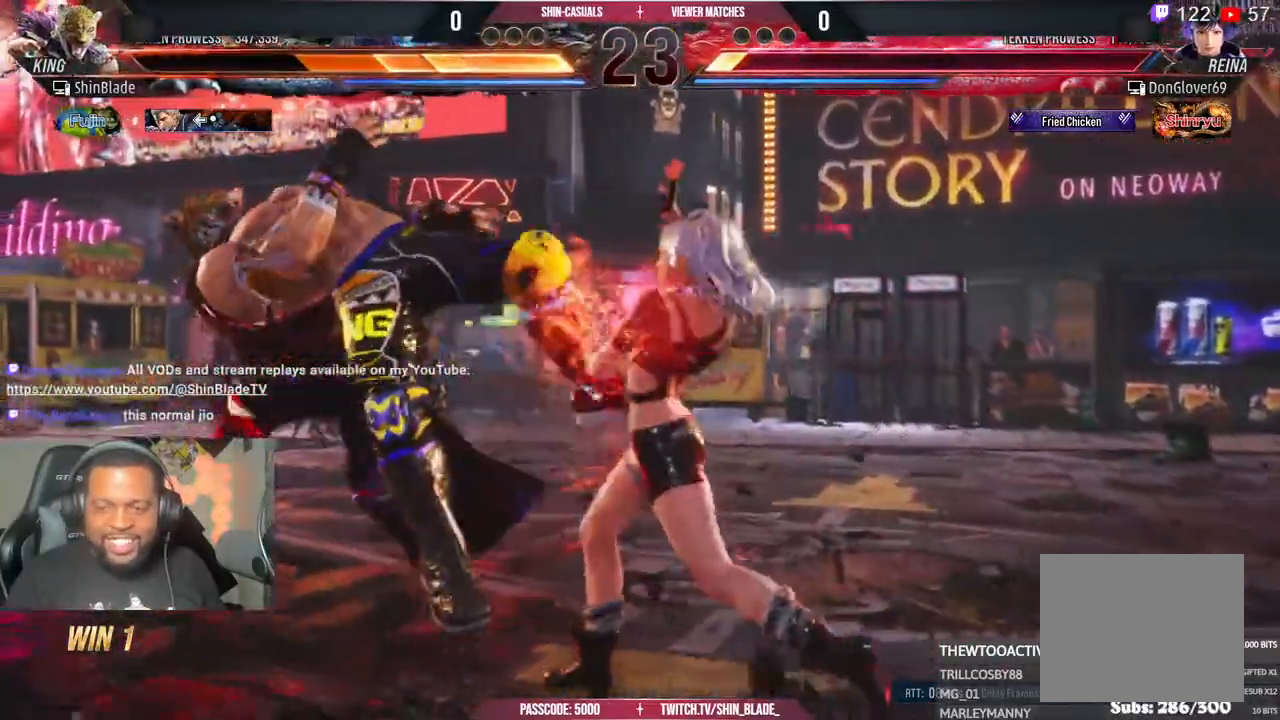
{"buttons": ["CIRCLE", "DPAD_LEFT"], "left_stick": "center", "right_stick": "center", "events": [[33, "CROSS", "up"], [117, "CROSS", "down"], [217, "CROSS", "up"], [317, "CROSS", "down"], [433, "CROSS", "up"]]}
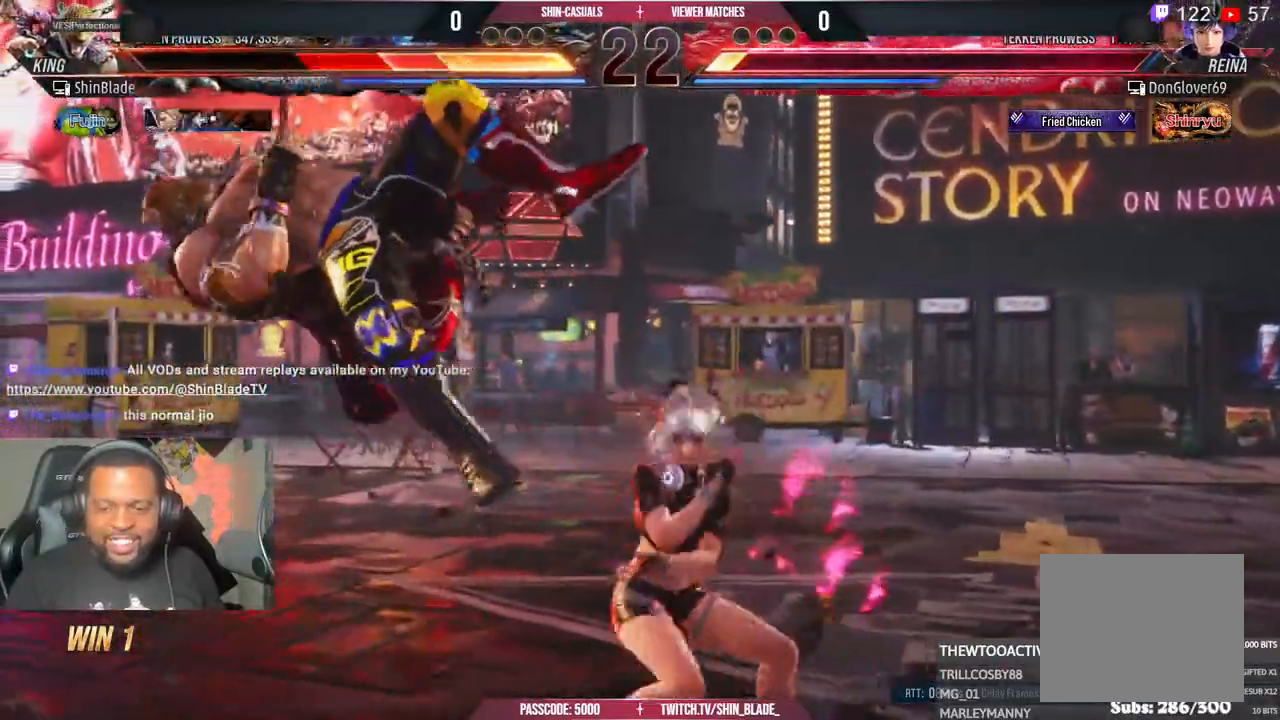
{"buttons": ["CROSS", "DPAD_LEFT"], "left_stick": "center", "right_stick": "center", "events": [[33, "CROSS", "down"], [133, "CROSS", "up"], [233, "CROSS", "down"], [333, "CROSS", "up"], [433, "CROSS", "down"], [500, "CIRCLE", "up"]]}
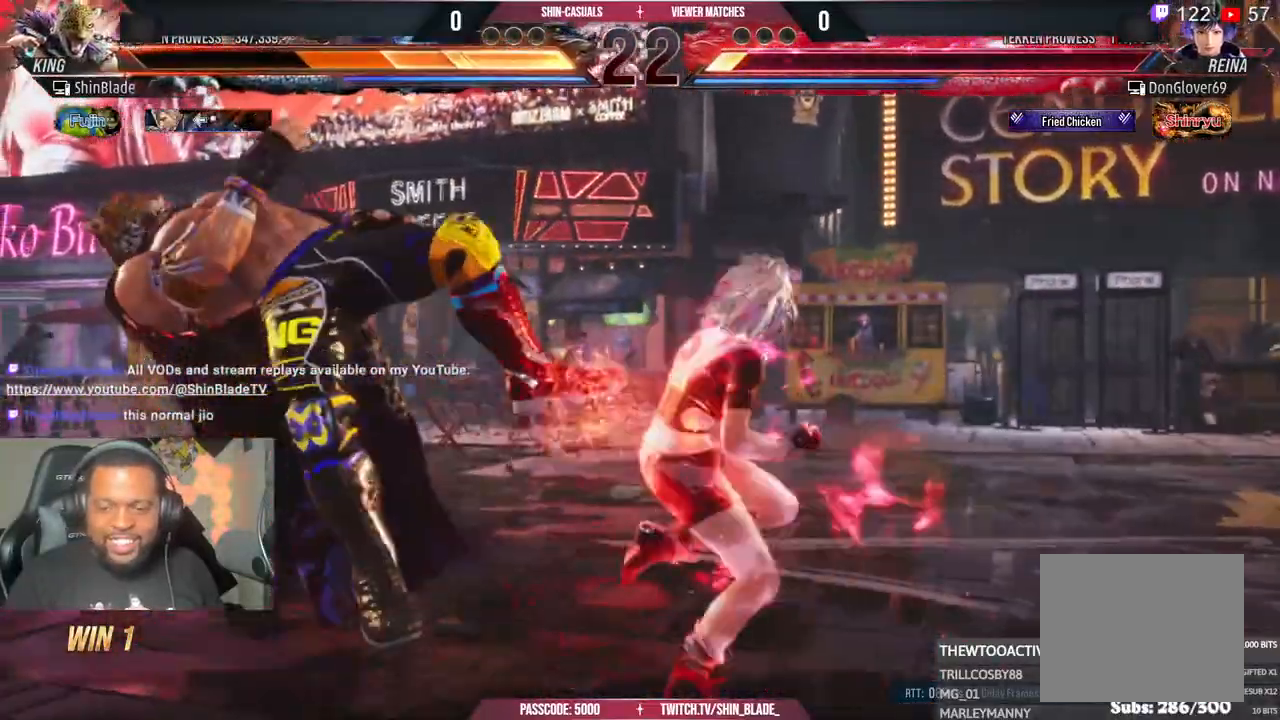
{"buttons": ["CROSS", "DPAD_LEFT"], "left_stick": "center", "right_stick": "center", "events": [[83, "CIRCLE", "down"], [83, "CROSS", "up"], [150, "CIRCLE", "up"], [200, "CROSS", "down"], [317, "CROSS", "up"], [383, "CROSS", "down"]]}
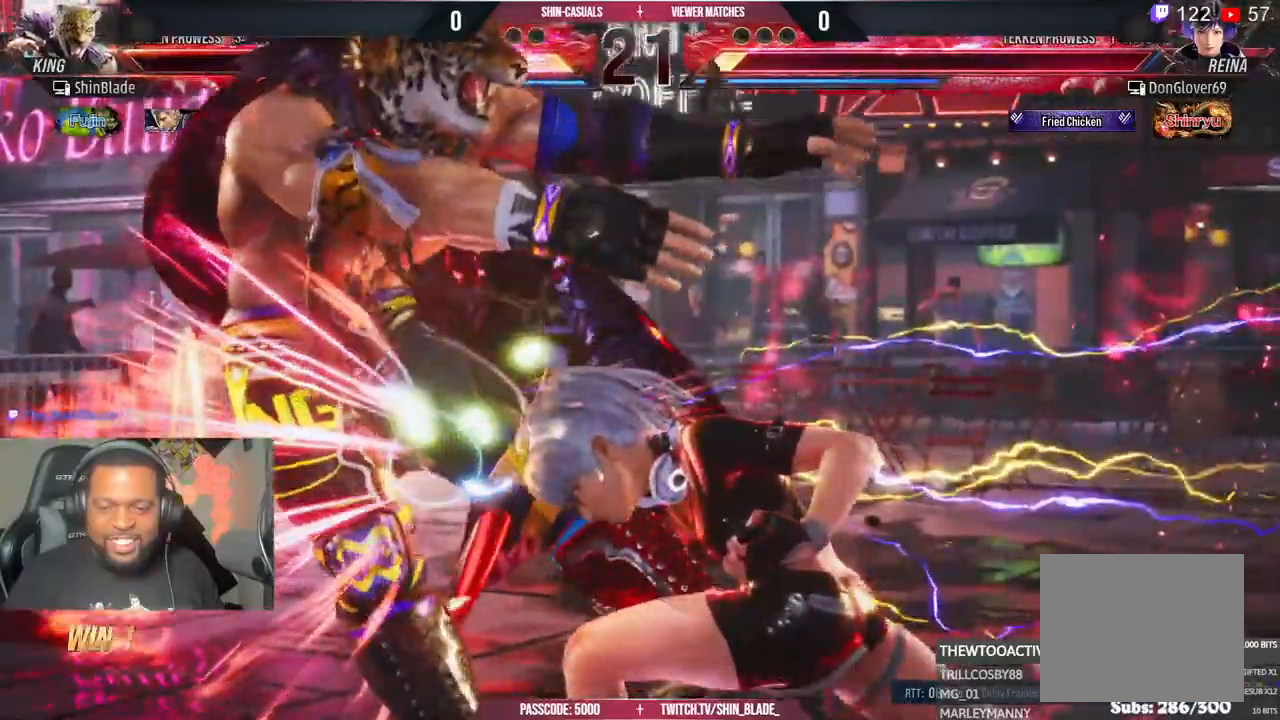
{"buttons": ["DPAD_LEFT"], "left_stick": "center", "right_stick": "center", "events": [[150, "CROSS", "up"], [250, "CROSS", "down"], [350, "CROSS", "up"]]}
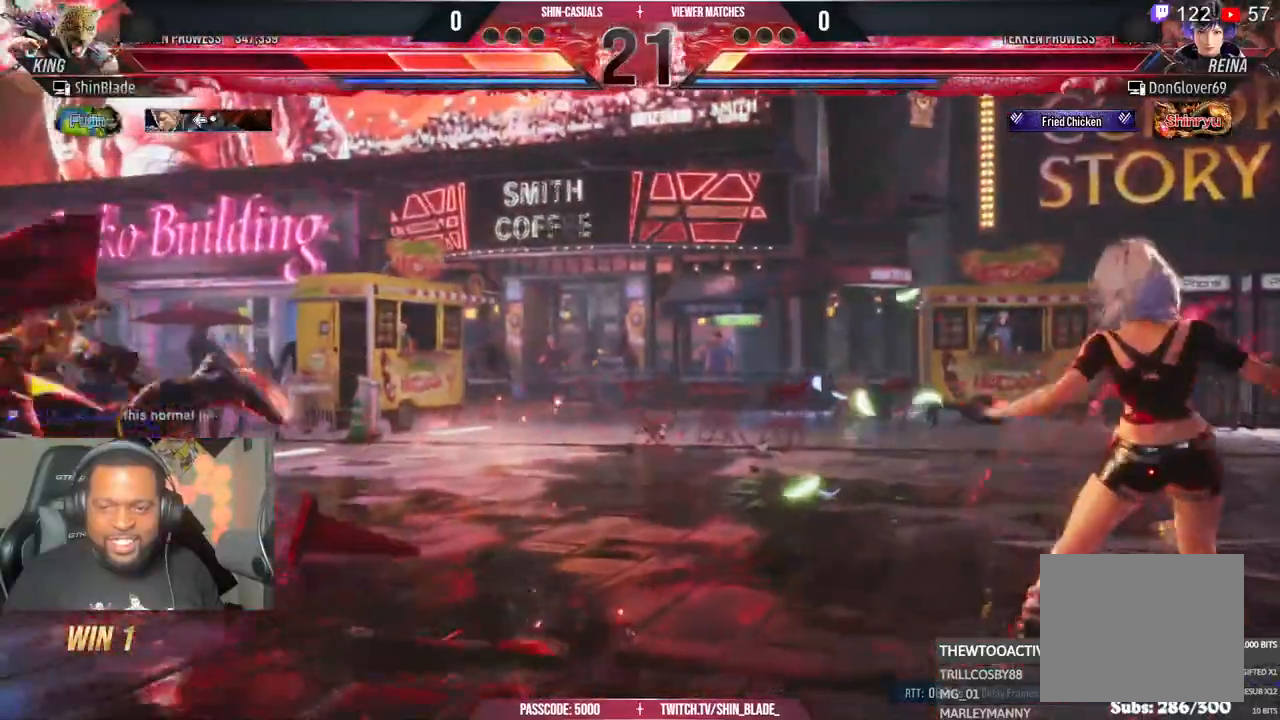
{"buttons": [], "left_stick": "center", "right_stick": "center", "events": [[500, "DPAD_LEFT", "up"]]}
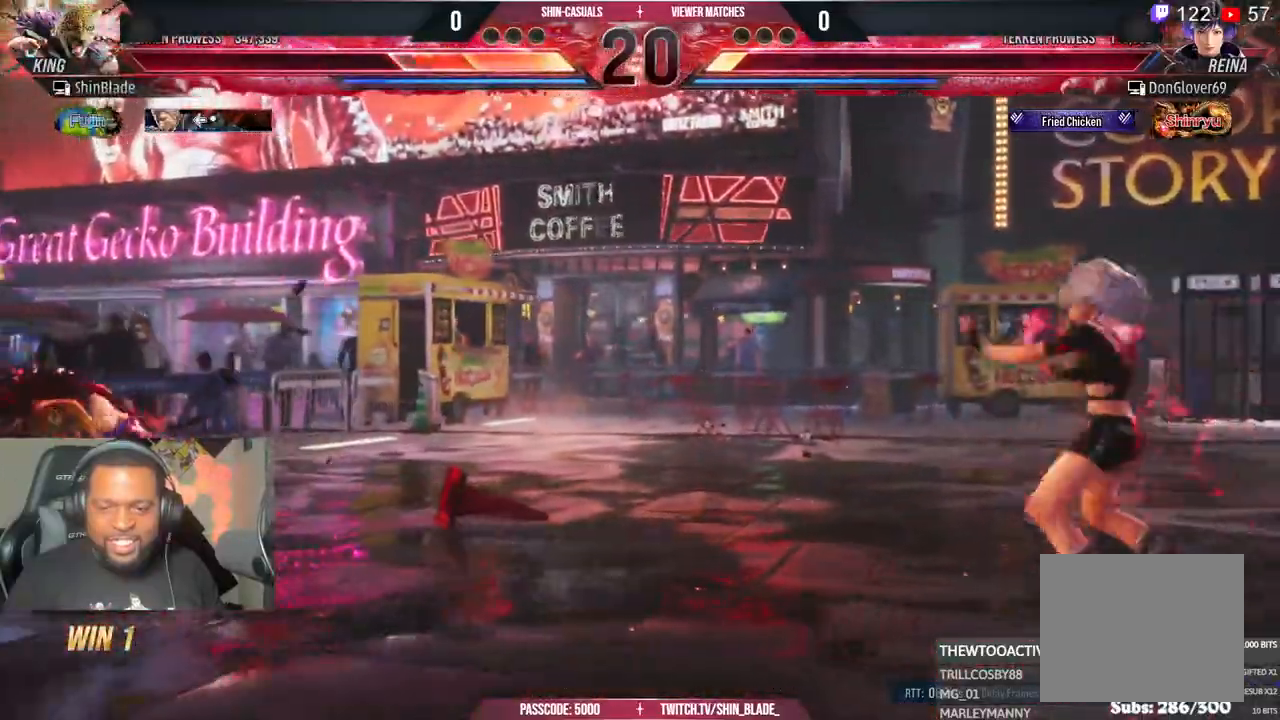
{"buttons": ["R1"], "left_stick": "center", "right_stick": "center", "events": [[200, "DPAD_RIGHT", "down"], [250, "DPAD_RIGHT", "up"], [317, "DPAD_RIGHT", "down"], [450, "DPAD_RIGHT", "up"], [483, "R1", "down"]]}
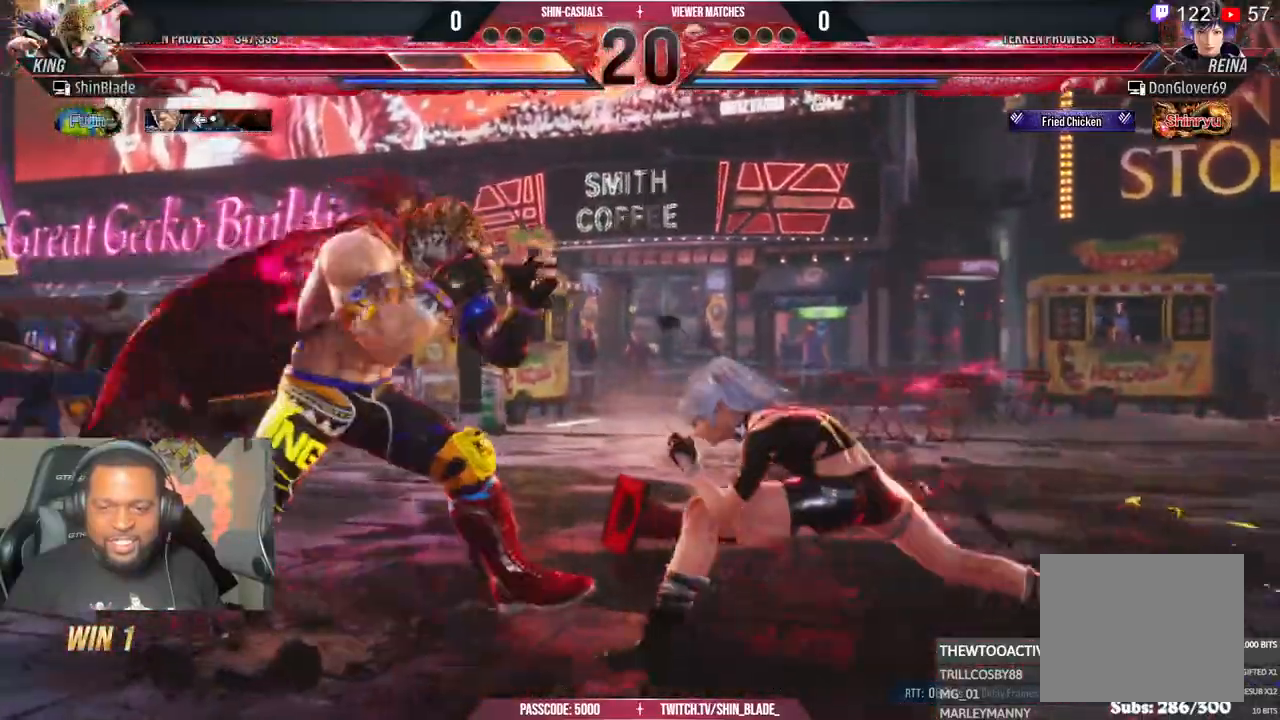
{"buttons": [], "left_stick": "center", "right_stick": "center"}
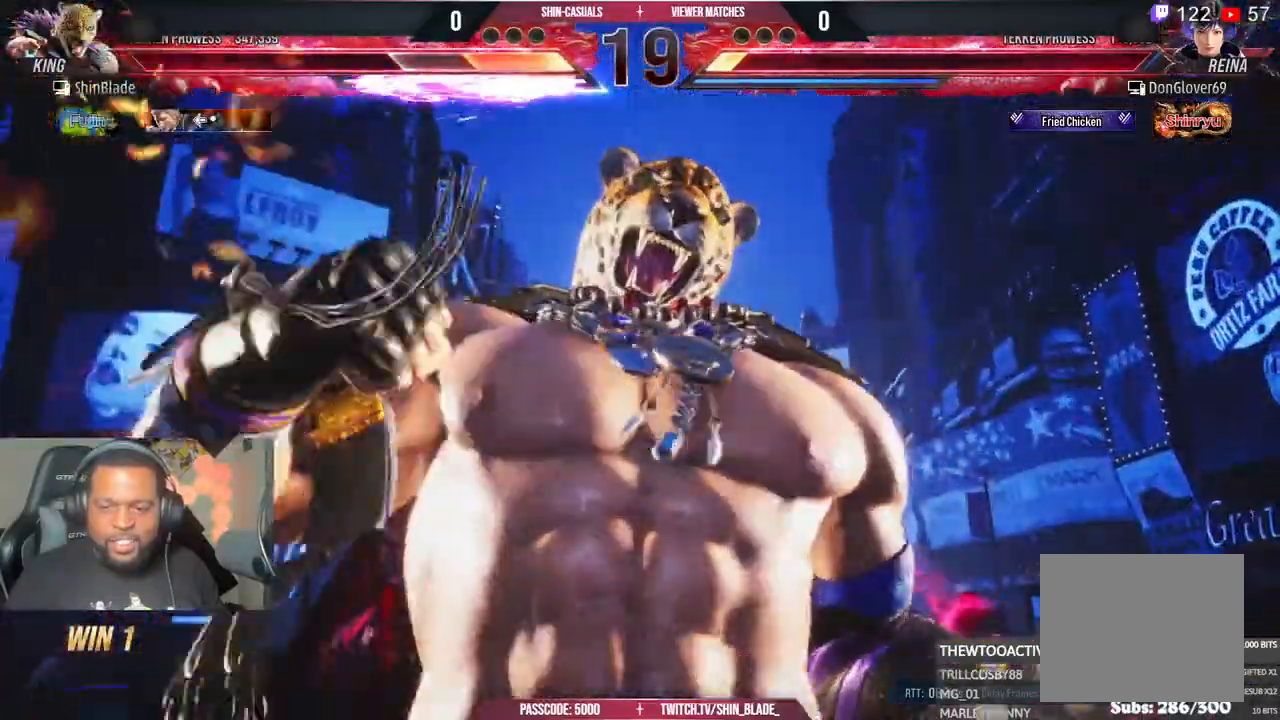
{"buttons": [], "left_stick": "center", "right_stick": "center", "events": []}